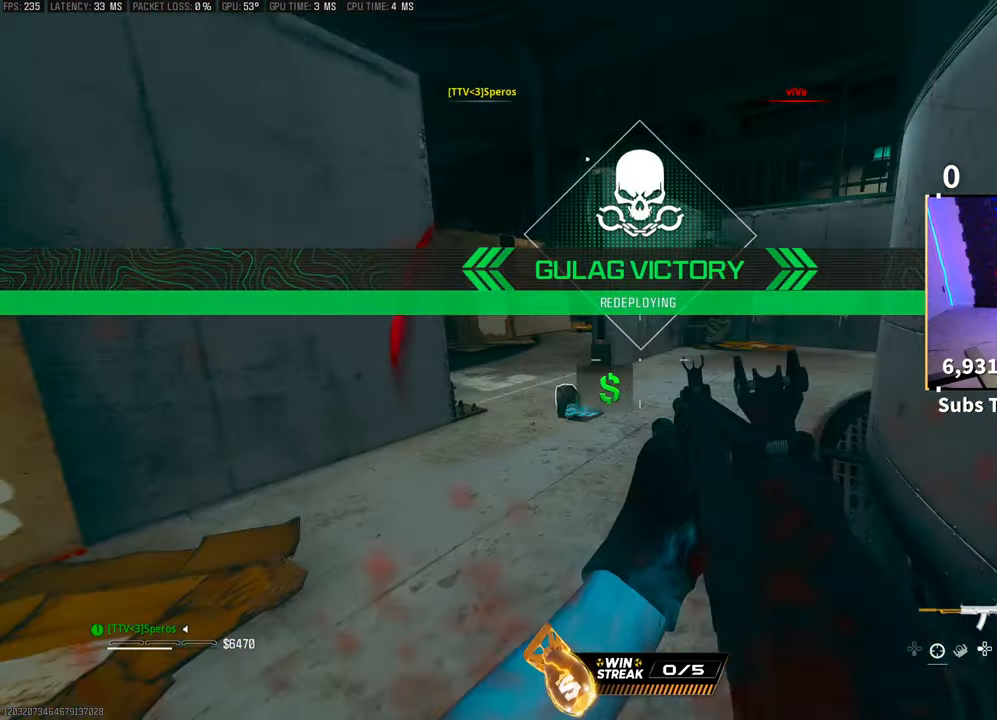
Gameplay with a controller (PlayStation layout); each line is a JSON object with the inputs held at the frame after it (dt_ms = milliseconds from this image to that frame). "events" lists button and stick changes between this image and that frame as [ms after this image, input, new state], when the widget could be followed in between.
{"dt_ms": 500, "buttons": ["L3"], "left_stick": "up", "right_stick": "left", "events": [[50, "right_stick", "center"], [100, "R3", "down"], [250, "SQUARE", "down"], [250, "right_stick", "left"], [300, "SQUARE", "up"], [333, "CROSS", "down"], [450, "R3", "up"], [483, "CROSS", "up"], [500, "L3", "down"]]}
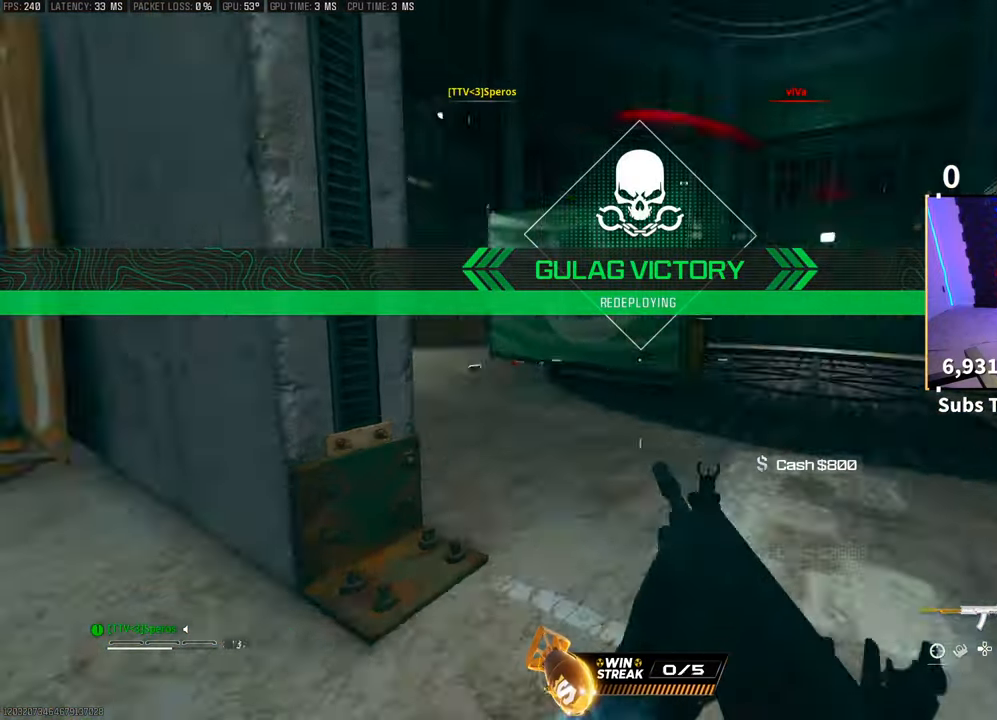
{"dt_ms": 1000, "buttons": [], "left_stick": "up", "right_stick": "center"}
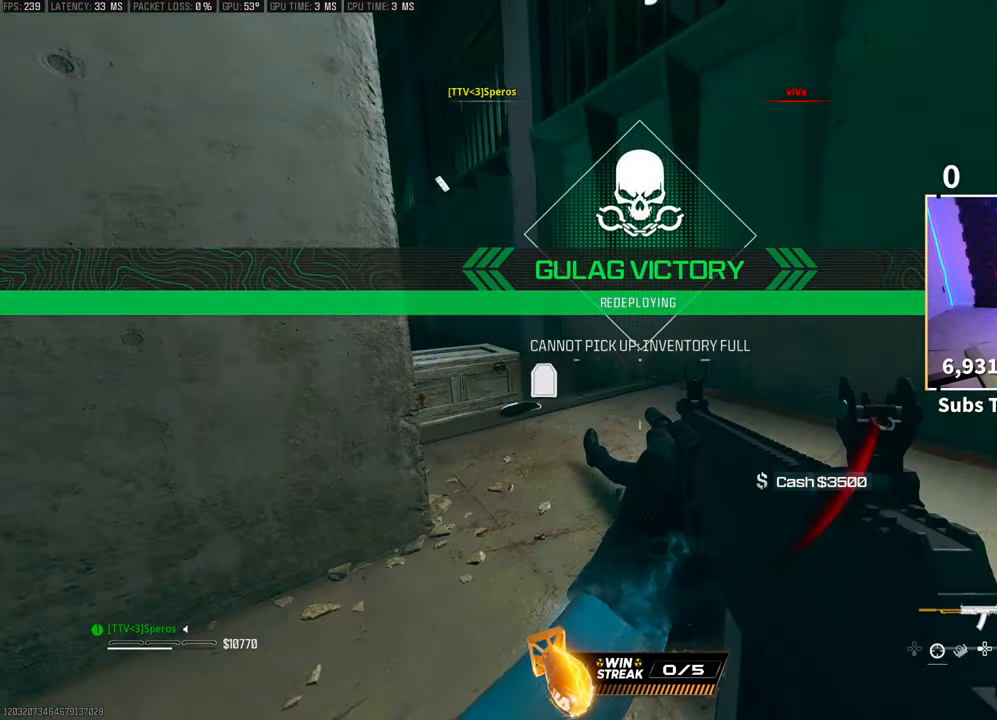
{"dt_ms": 500, "buttons": ["CROSS", "SQUARE"], "left_stick": "up", "right_stick": "left", "events": [[83, "right_stick", "left"], [183, "L3", "down"], [283, "L3", "up"], [283, "right_stick", "center"], [383, "right_stick", "left"], [450, "CROSS", "down"], [500, "SQUARE", "down"]]}
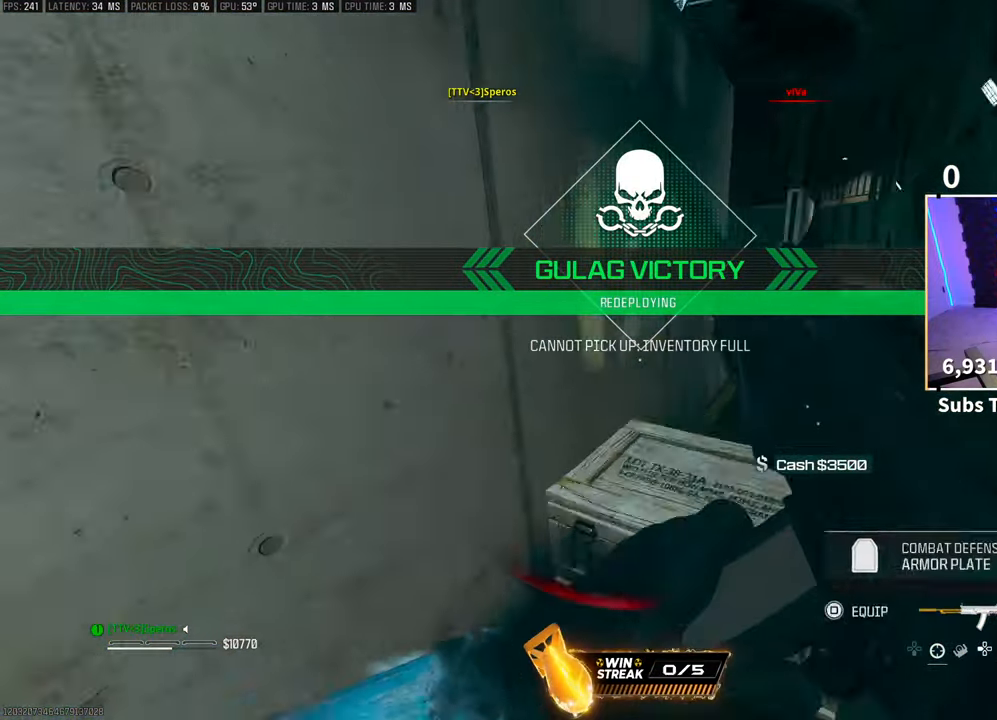
{"dt_ms": 500, "buttons": [], "left_stick": "up", "right_stick": "center"}
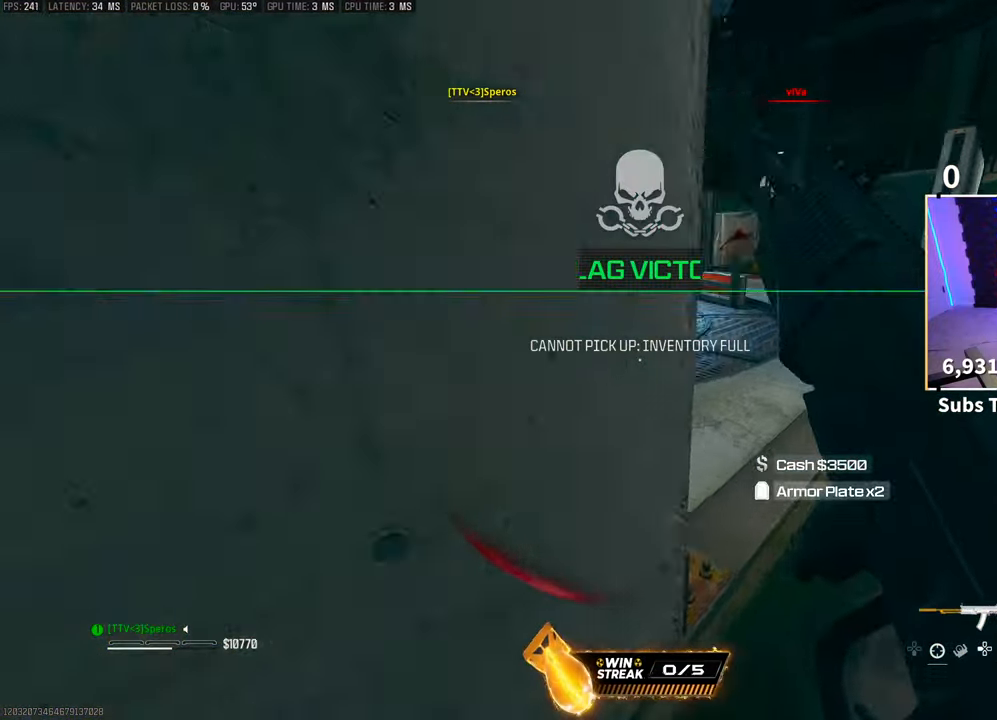
{"dt_ms": 500, "buttons": [], "left_stick": "up", "right_stick": "center", "events": [[300, "CROSS", "down"], [500, "CROSS", "up"]]}
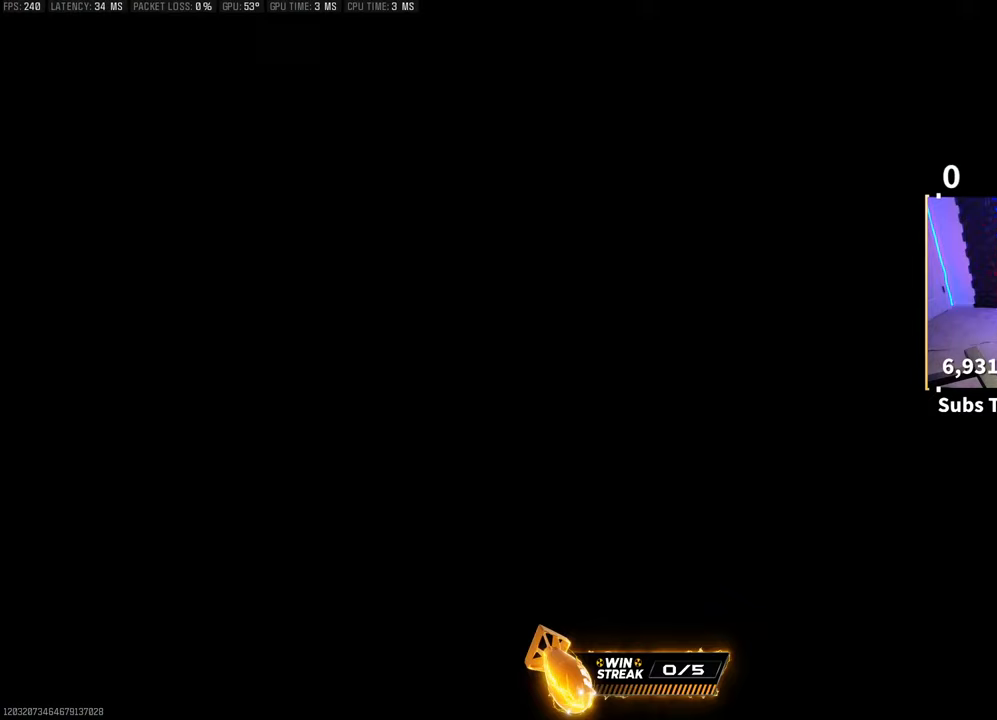
{"dt_ms": 1000, "buttons": [], "left_stick": "center", "right_stick": "center"}
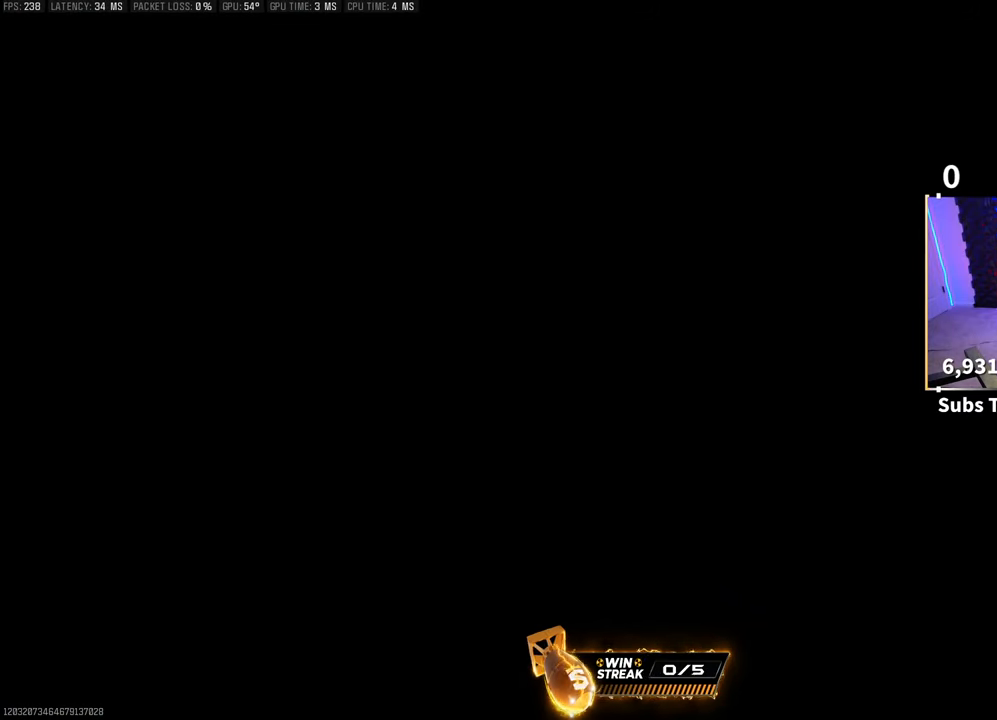
{"dt_ms": 500, "buttons": [], "left_stick": "center", "right_stick": "center", "events": []}
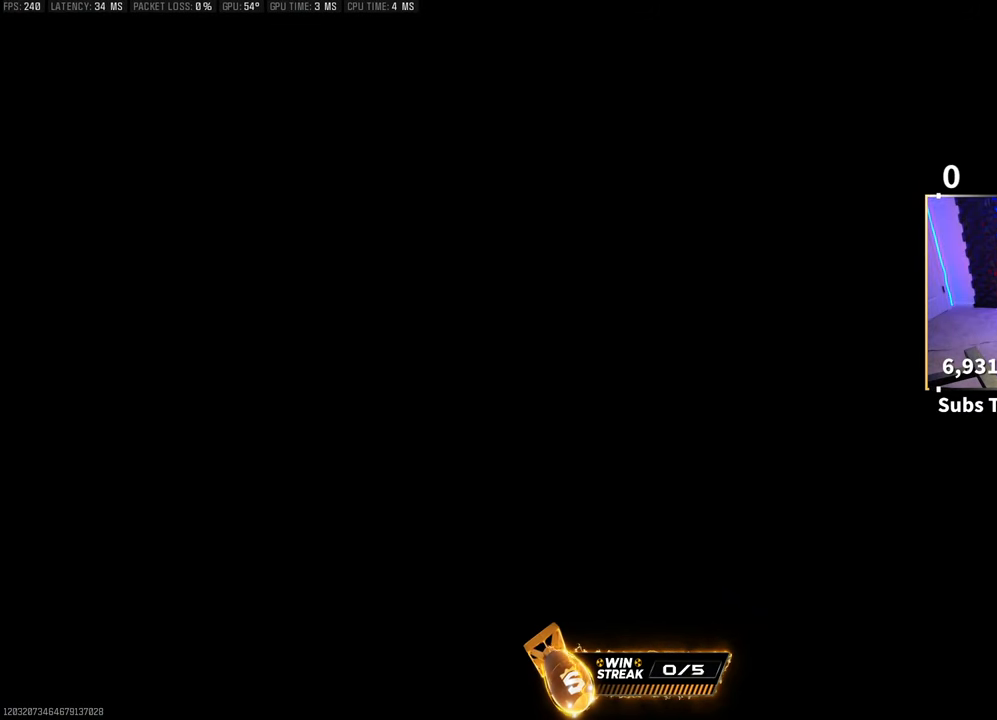
{"dt_ms": 500, "buttons": [], "left_stick": "center", "right_stick": "center", "events": []}
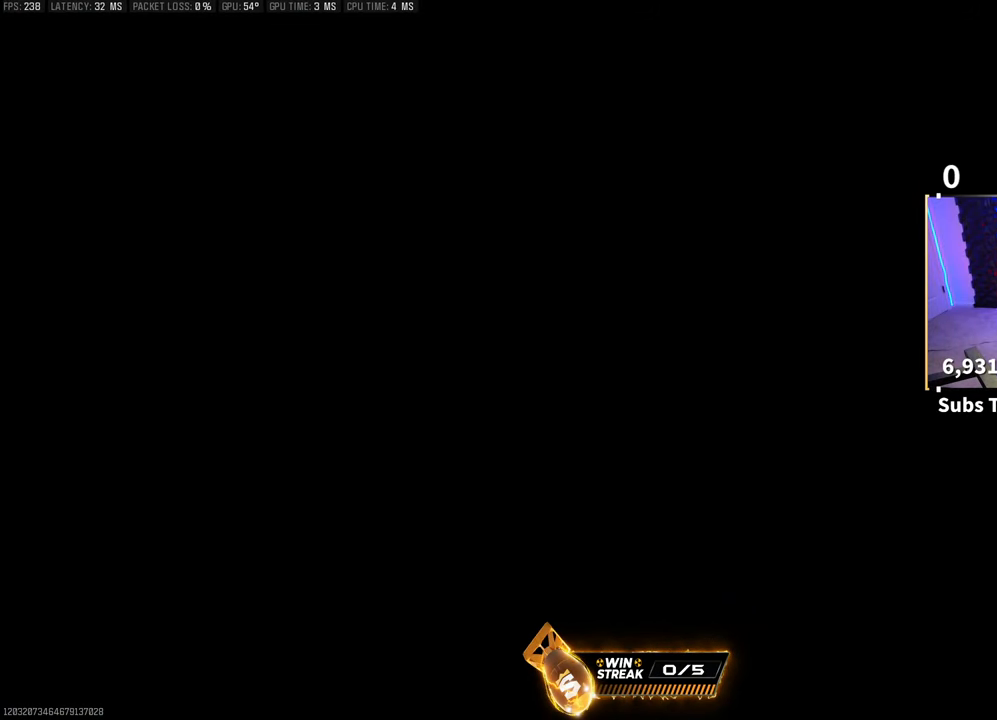
{"dt_ms": 500, "buttons": [], "left_stick": "center", "right_stick": "center", "events": []}
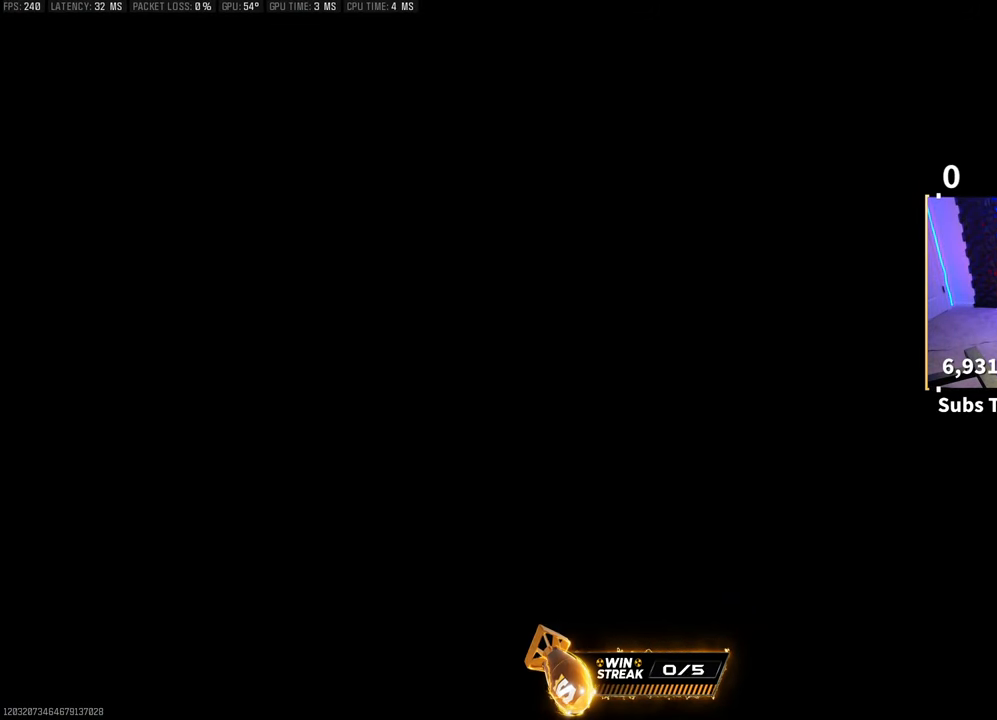
{"dt_ms": 500, "buttons": [], "left_stick": "center", "right_stick": "center", "events": []}
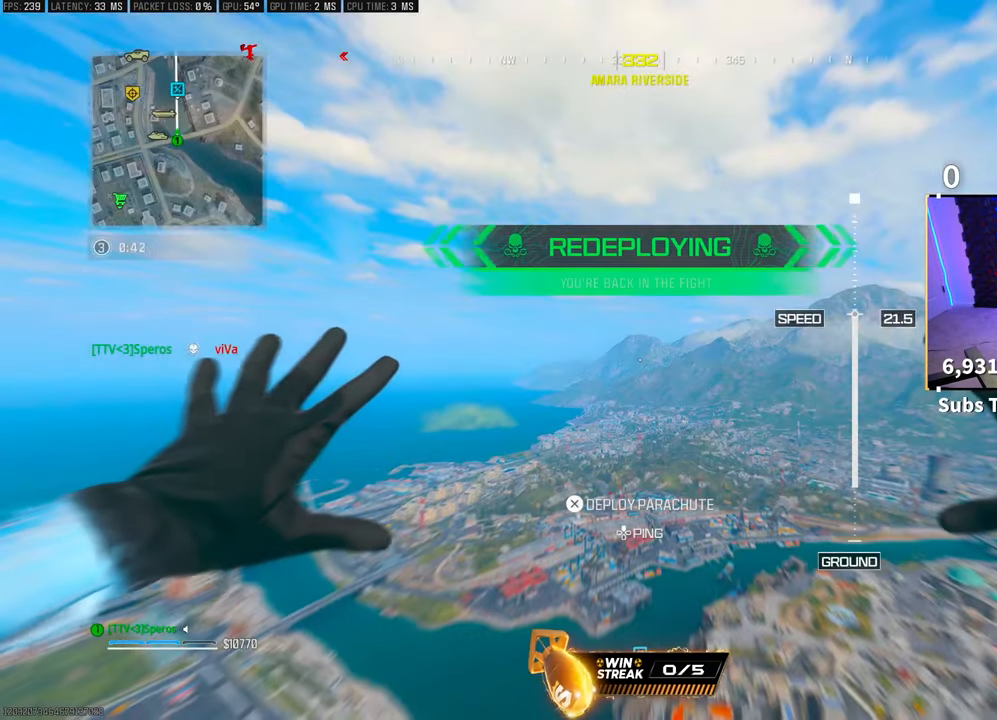
{"dt_ms": 500, "buttons": [], "left_stick": "center", "right_stick": "center", "events": [[233, "CROSS", "down"], [333, "CROSS", "up"]]}
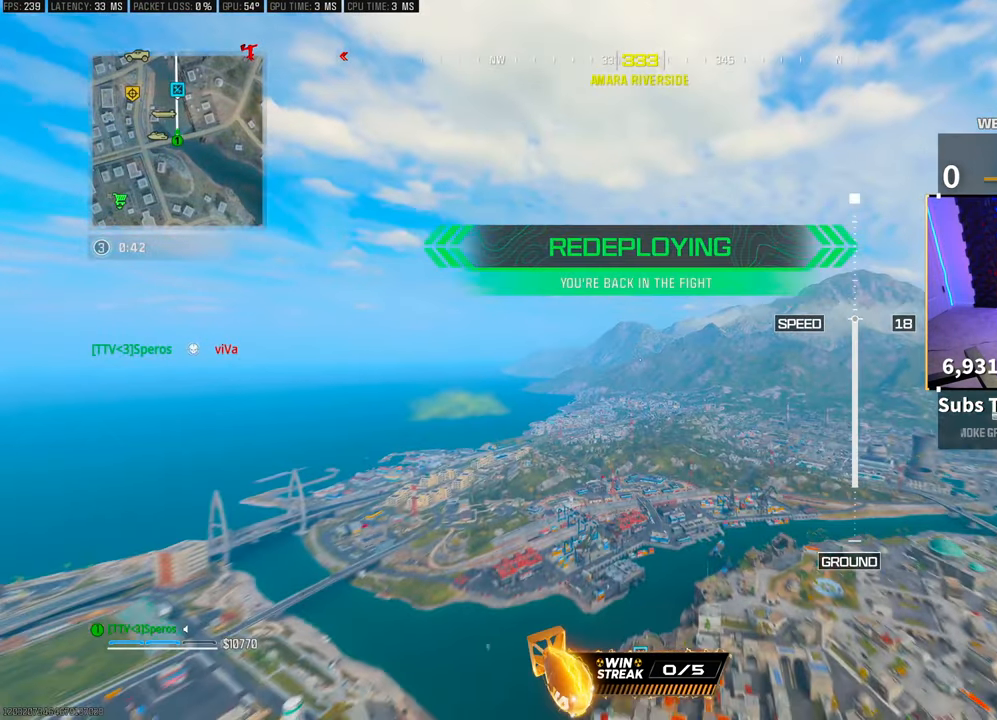
{"dt_ms": 500, "buttons": ["R3"], "left_stick": "center", "right_stick": "down", "events": [[33, "right_stick", "down"], [483, "R3", "down"]]}
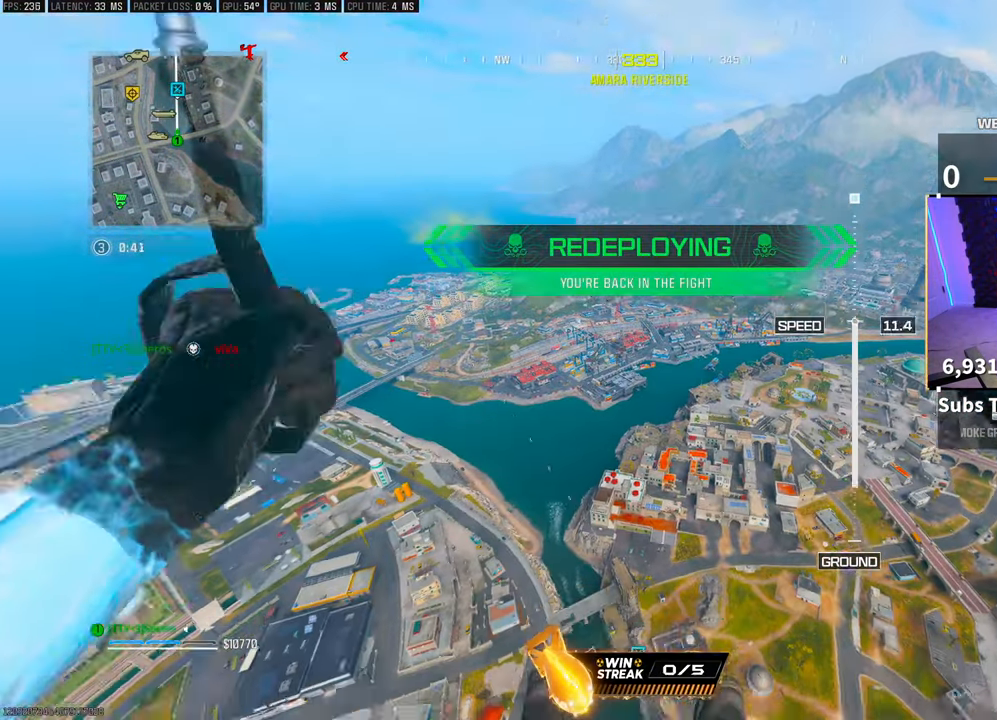
{"dt_ms": 500, "buttons": [], "left_stick": "up", "right_stick": "down", "events": [[100, "R3", "up"], [100, "left_stick", "up-right"], [200, "R3", "down"], [333, "R3", "up"], [400, "R3", "down"], [483, "left_stick", "up"], [500, "R3", "up"]]}
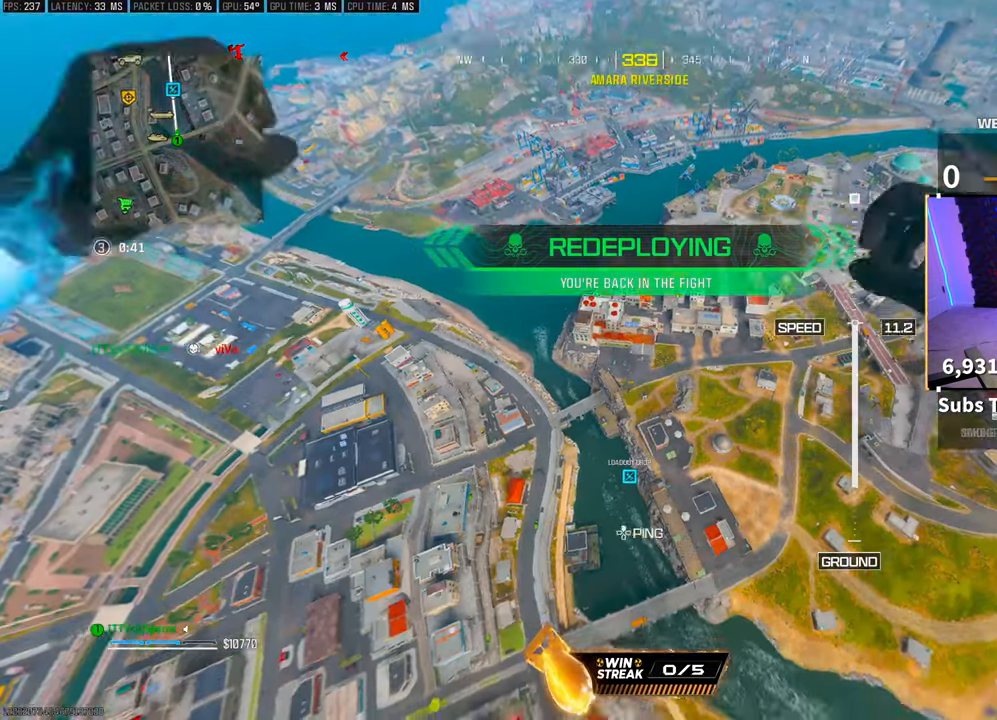
{"dt_ms": 500, "buttons": [], "left_stick": "down", "right_stick": "center", "events": [[83, "left_stick", "up-left"], [250, "left_stick", "down"], [283, "right_stick", "center"]]}
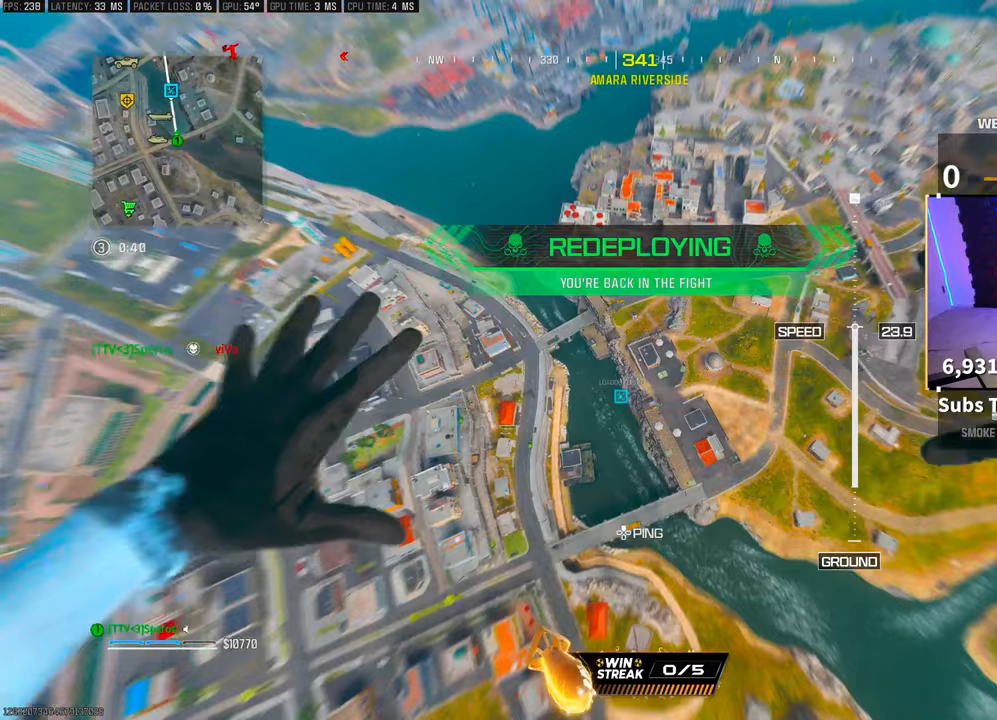
{"dt_ms": 500, "buttons": [], "left_stick": "center", "right_stick": "center", "events": [[100, "left_stick", "down-right"], [200, "right_stick", "down-left"], [350, "right_stick", "center"], [433, "left_stick", "down-left"], [500, "left_stick", "center"]]}
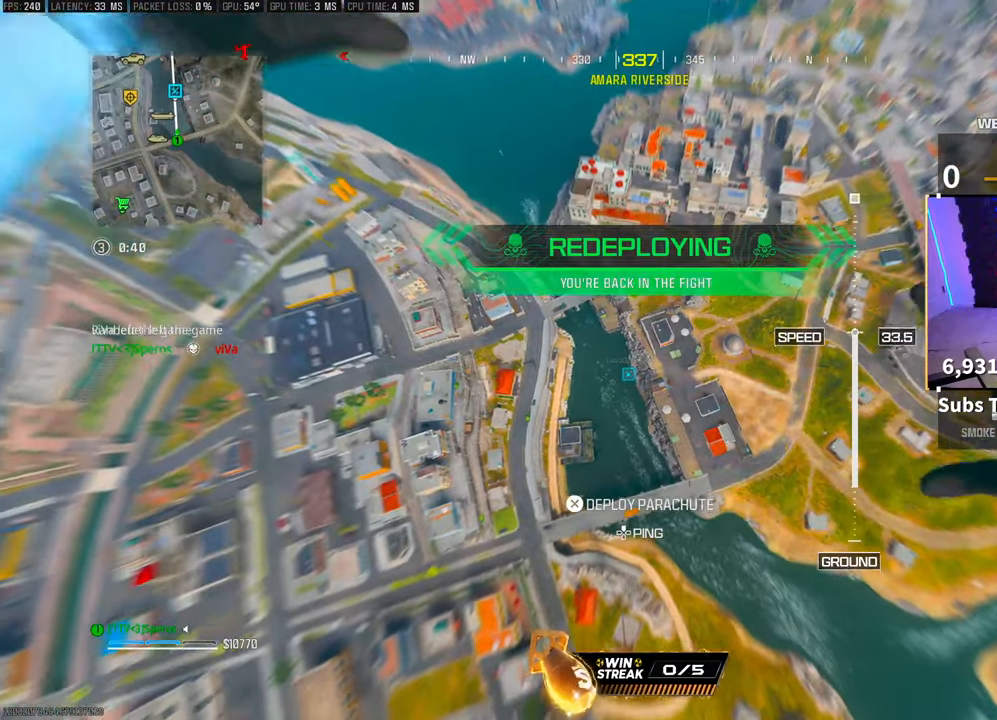
{"dt_ms": 500, "buttons": [], "left_stick": "down", "right_stick": "down", "events": [[183, "left_stick", "down-left"], [400, "left_stick", "down"], [483, "right_stick", "down"]]}
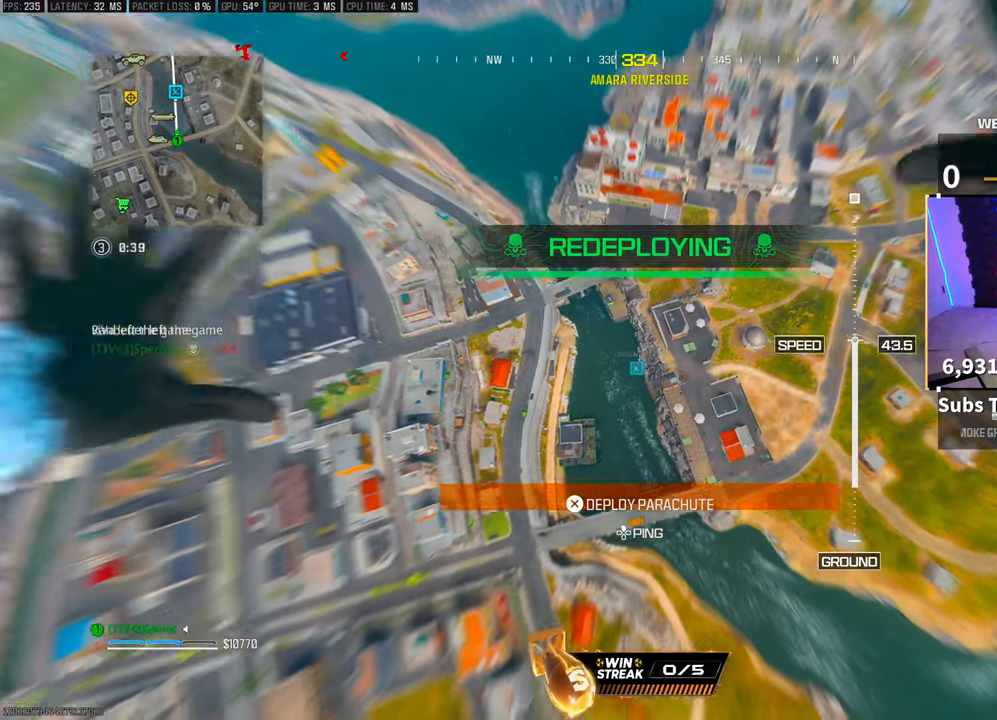
{"dt_ms": 500, "buttons": [], "left_stick": "up-left", "right_stick": "center", "events": [[83, "right_stick", "center"], [283, "left_stick", "center"], [450, "left_stick", "up-left"]]}
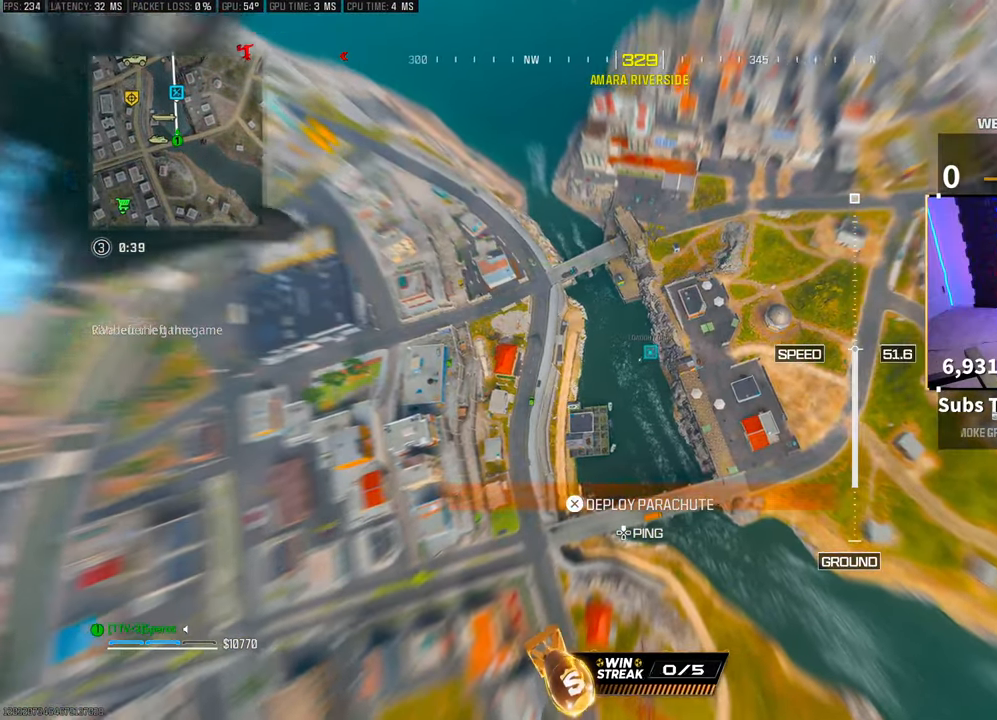
{"dt_ms": 500, "buttons": [], "left_stick": "center", "right_stick": "center", "events": [[283, "left_stick", "left"], [400, "left_stick", "center"]]}
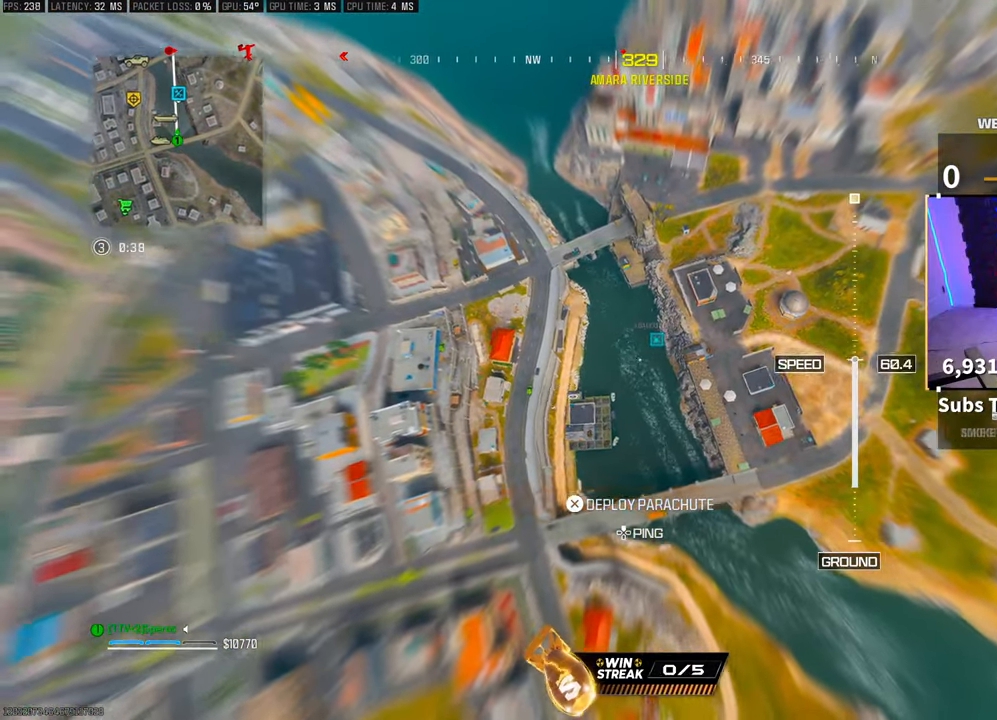
{"dt_ms": 500, "buttons": [], "left_stick": "center", "right_stick": "center", "events": []}
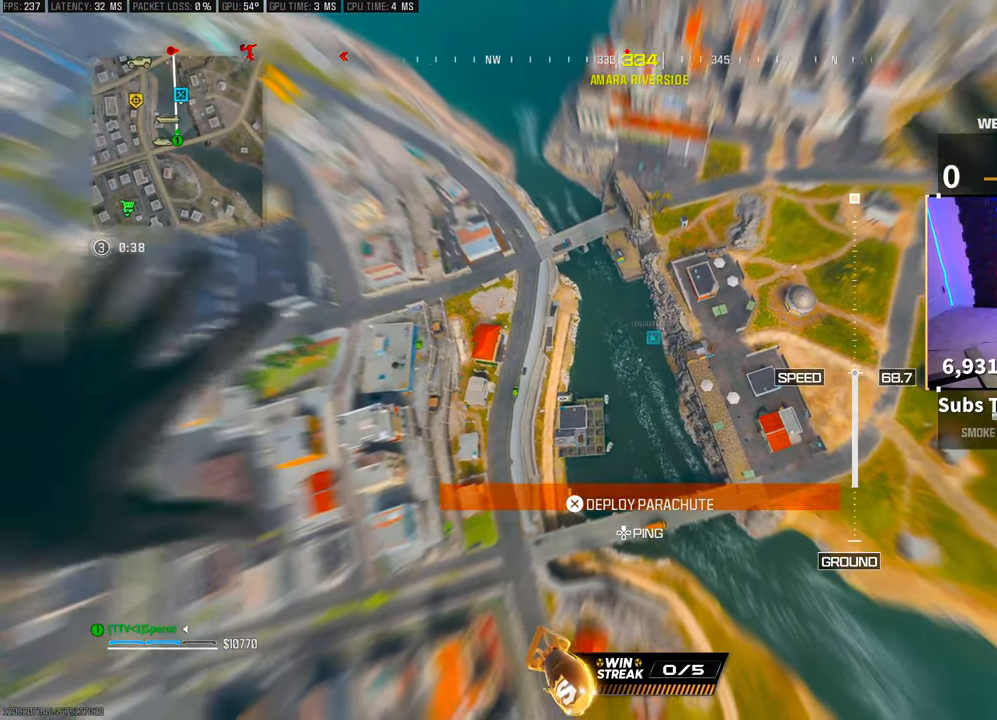
{"dt_ms": 500, "buttons": [], "left_stick": "left", "right_stick": "center", "events": [[450, "left_stick", "left"]]}
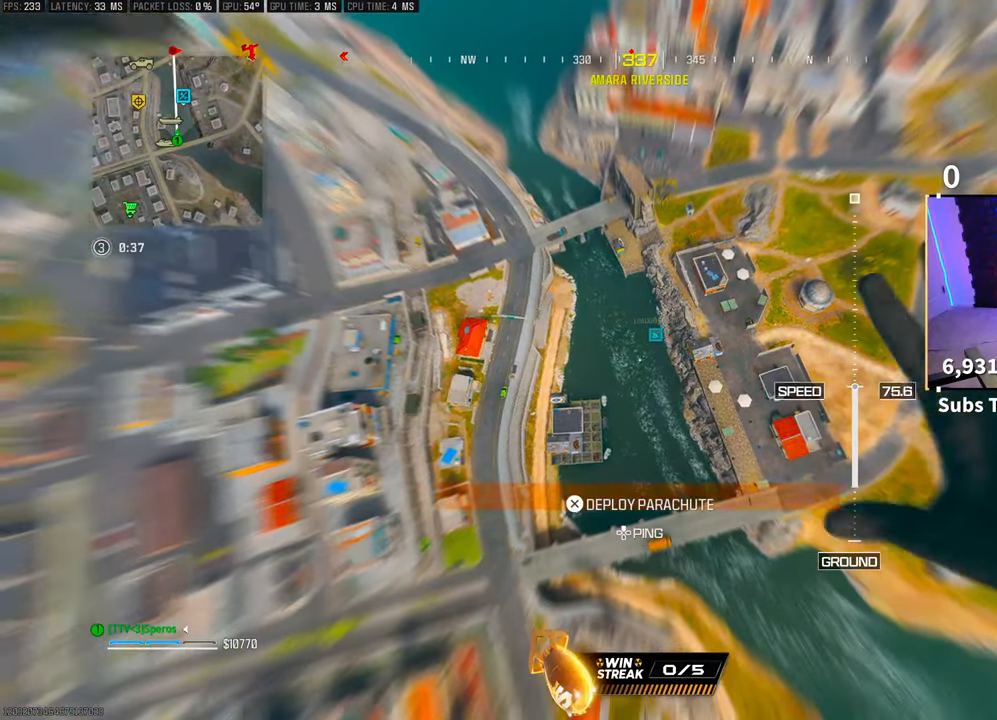
{"dt_ms": 500, "buttons": [], "left_stick": "left", "right_stick": "down-right", "events": [[83, "right_stick", "down"], [500, "right_stick", "down-right"]]}
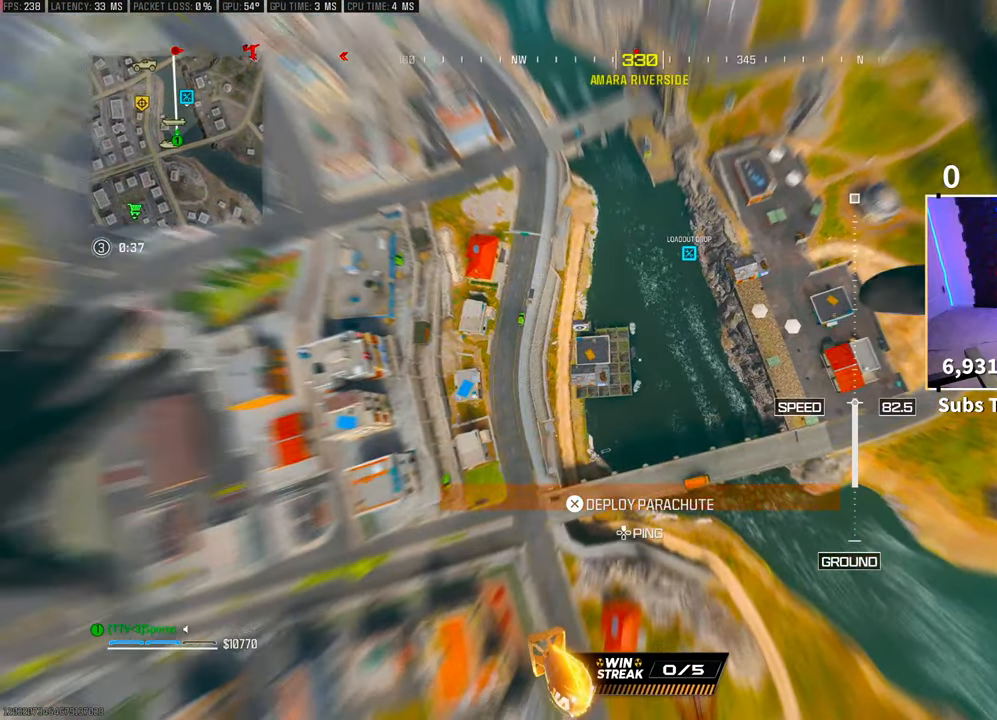
{"dt_ms": 500, "buttons": [], "left_stick": "left", "right_stick": "right", "events": [[100, "left_stick", "center"], [100, "right_stick", "center"], [350, "left_stick", "left"], [350, "right_stick", "right"]]}
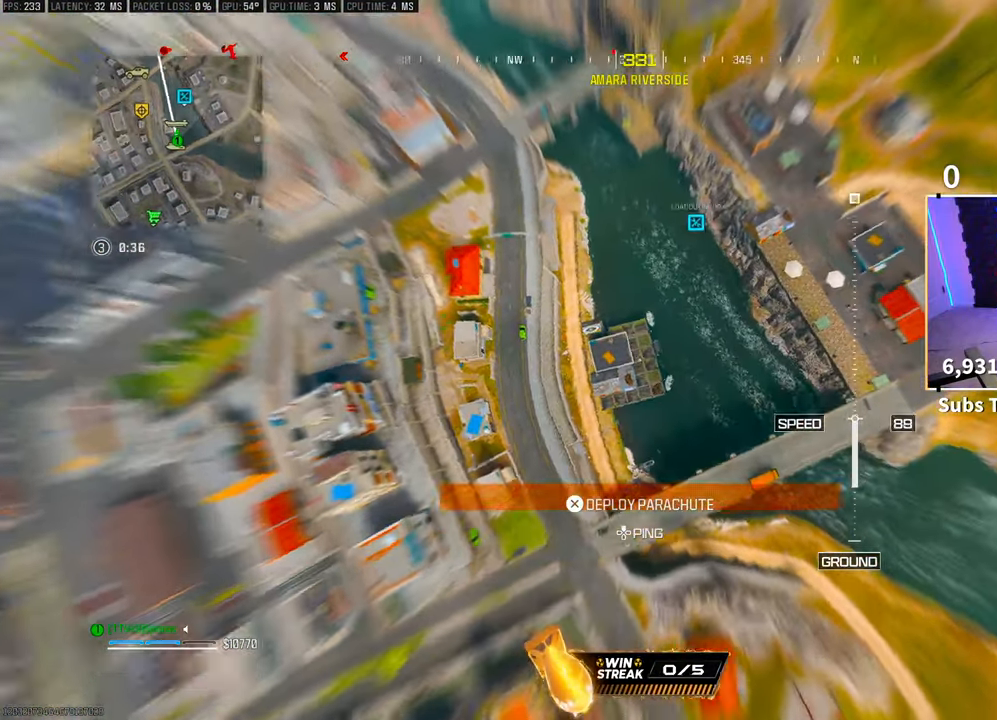
{"dt_ms": 500, "buttons": [], "left_stick": "center", "right_stick": "center", "events": [[100, "left_stick", "center"], [183, "right_stick", "center"], [283, "left_stick", "right"], [350, "left_stick", "center"]]}
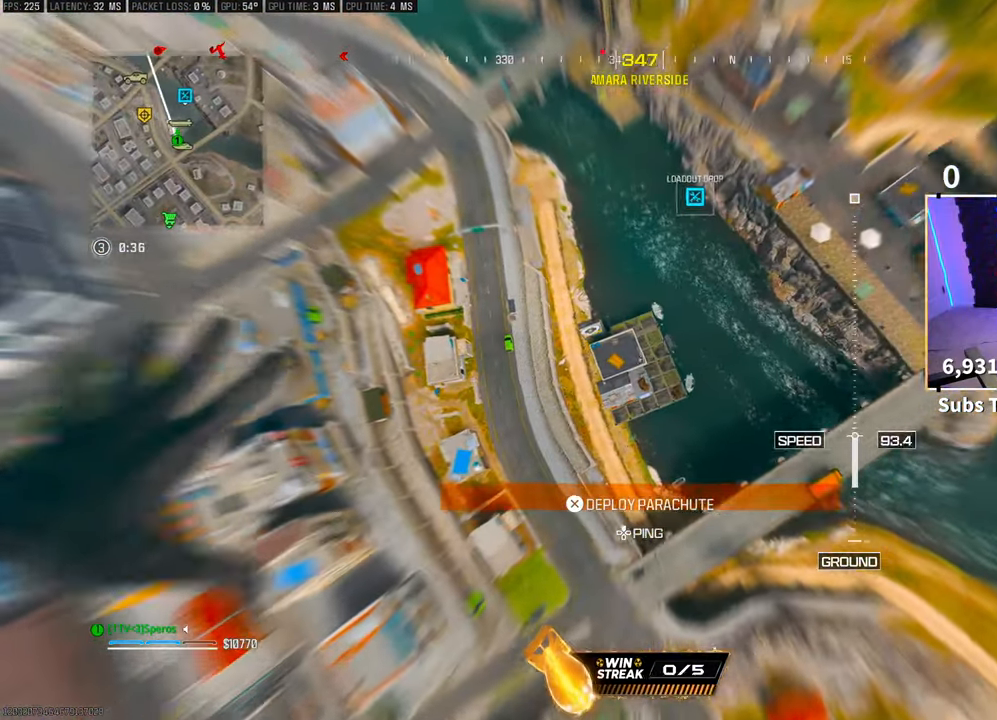
{"dt_ms": 500, "buttons": [], "left_stick": "right", "right_stick": "up-right", "events": [[200, "right_stick", "up-left"], [300, "right_stick", "up"], [350, "left_stick", "right"], [400, "right_stick", "up-right"]]}
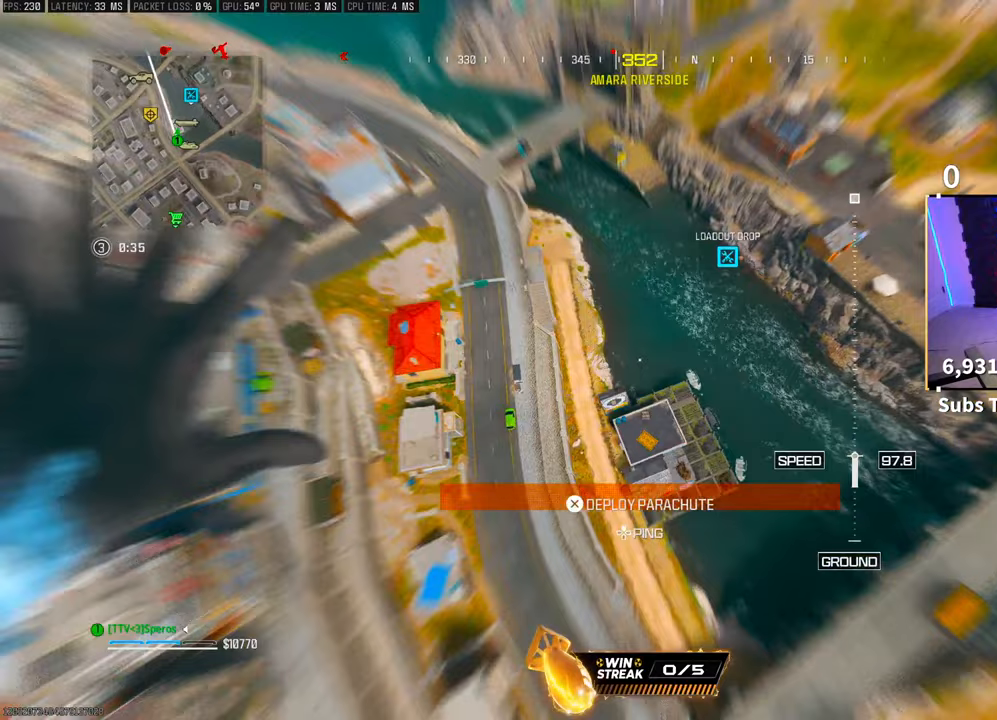
{"dt_ms": 500, "buttons": [], "left_stick": "up-right", "right_stick": "up-right", "events": [[150, "left_stick", "up-right"]]}
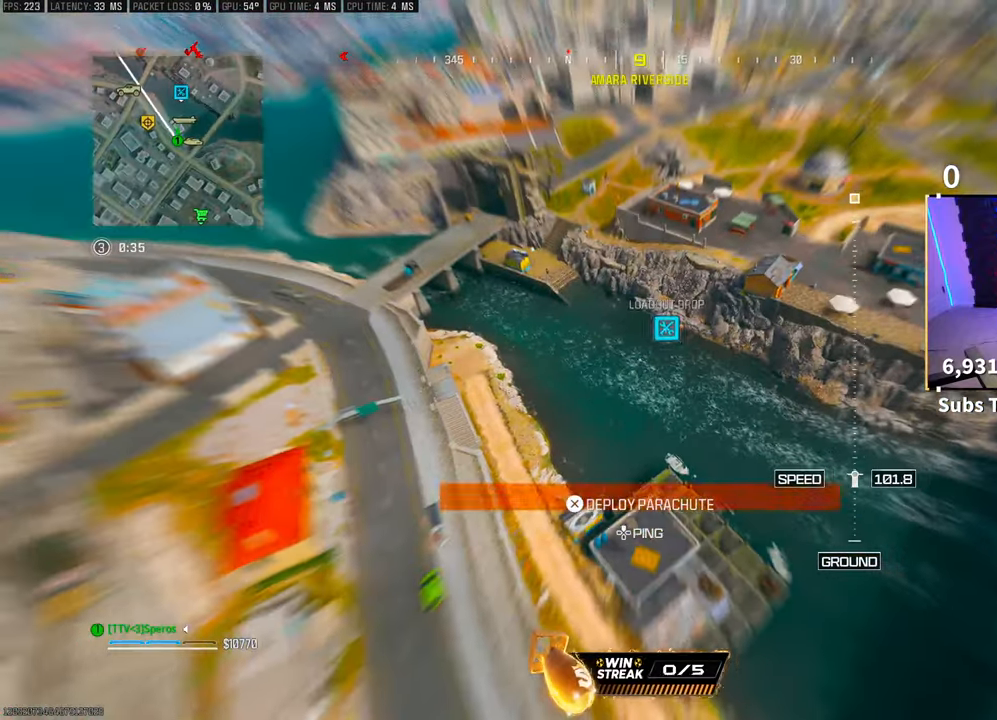
{"dt_ms": 500, "buttons": [], "left_stick": "up", "right_stick": "up", "events": [[300, "right_stick", "up"], [500, "left_stick", "up"]]}
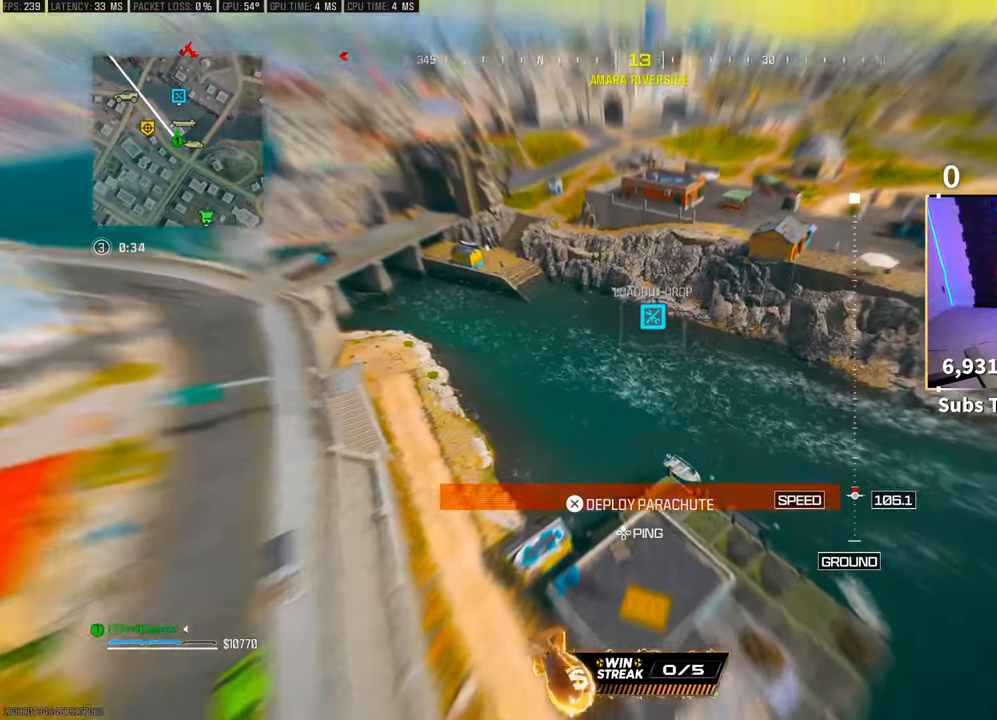
{"dt_ms": 500, "buttons": [], "left_stick": "up-right", "right_stick": "up", "events": [[300, "CROSS", "down"], [450, "left_stick", "up-right"], [500, "CROSS", "up"]]}
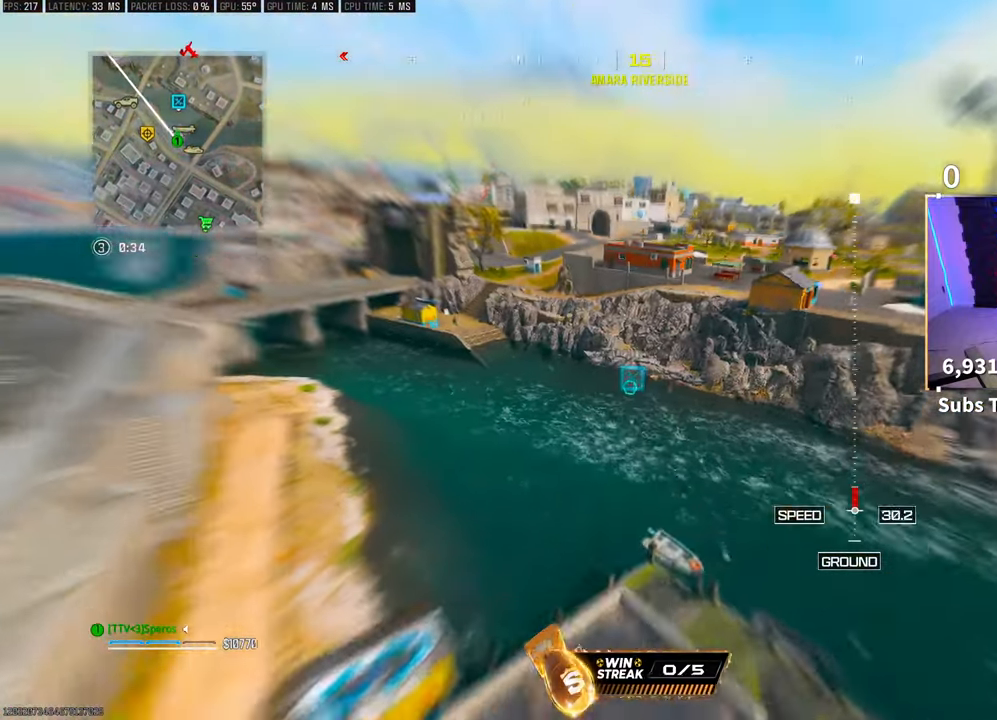
{"dt_ms": 500, "buttons": [], "left_stick": "up-right", "right_stick": "center", "events": [[100, "left_stick", "right"], [133, "right_stick", "up-left"], [233, "right_stick", "center"], [400, "left_stick", "up-right"]]}
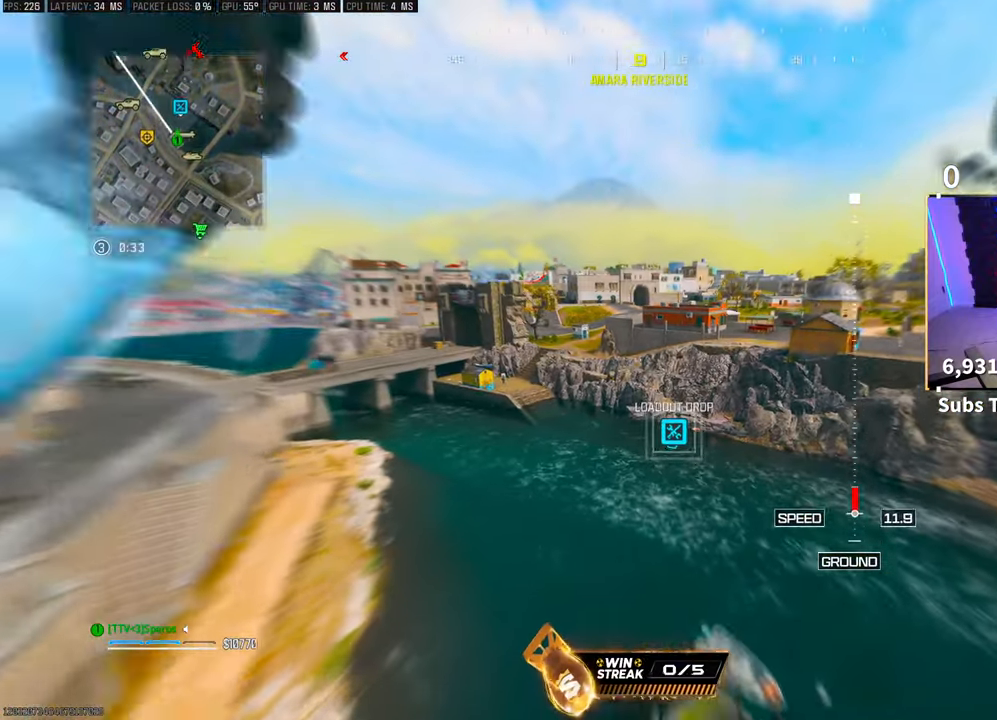
{"dt_ms": 500, "buttons": [], "left_stick": "up-right", "right_stick": "center", "events": []}
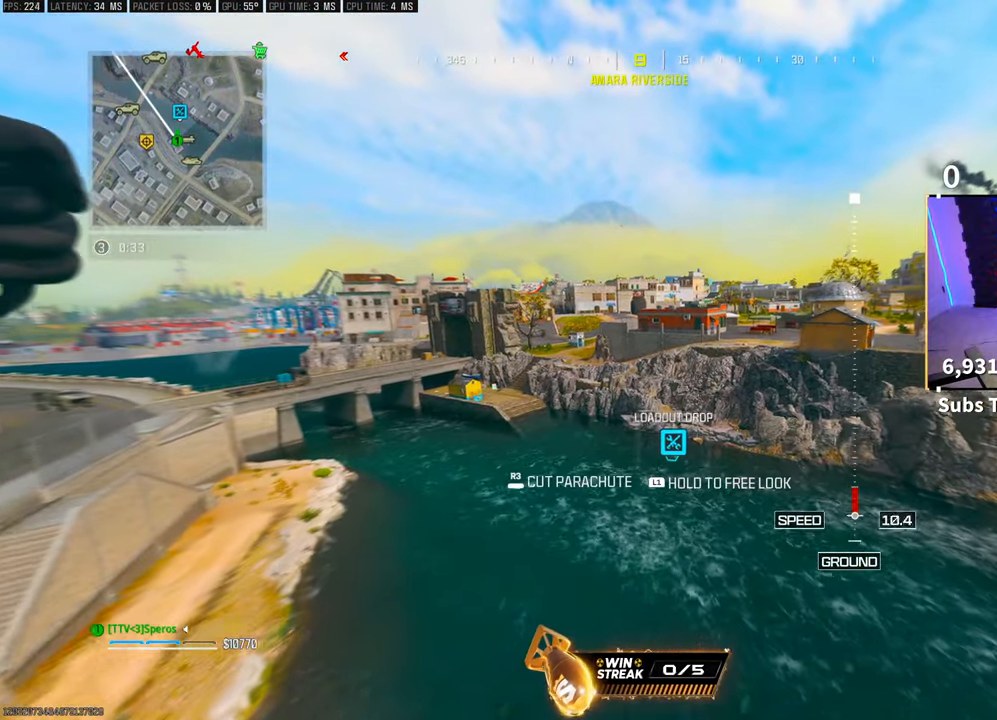
{"dt_ms": 500, "buttons": [], "left_stick": "center", "right_stick": "center", "events": [[150, "R3", "down"], [250, "R3", "up"], [250, "left_stick", "up"], [350, "left_stick", "center"]]}